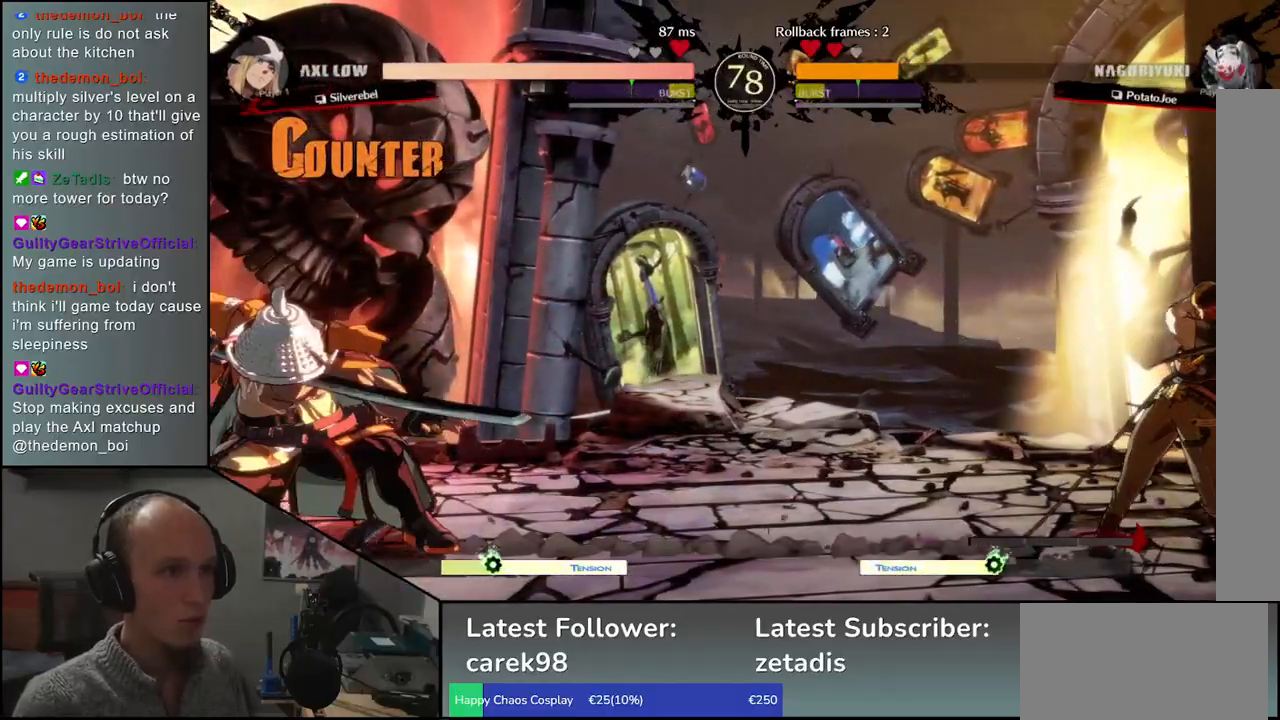
Gameplay with a controller (arcade stick); each line is a JSON object with the inputs held at the frame after it (dt_ms = milliseconds from this image to that frame). "events" lists button and stick changes between this image and that frame as [ms after this image, input, new state], when the widget could be followed in between. Not read: L3 R3.
{"dt_ms": 500, "buttons": [], "left_stick": "left", "events": [[33, "left_stick", "right"], [117, "left_stick", "up"], [183, "left_stick", "left"]]}
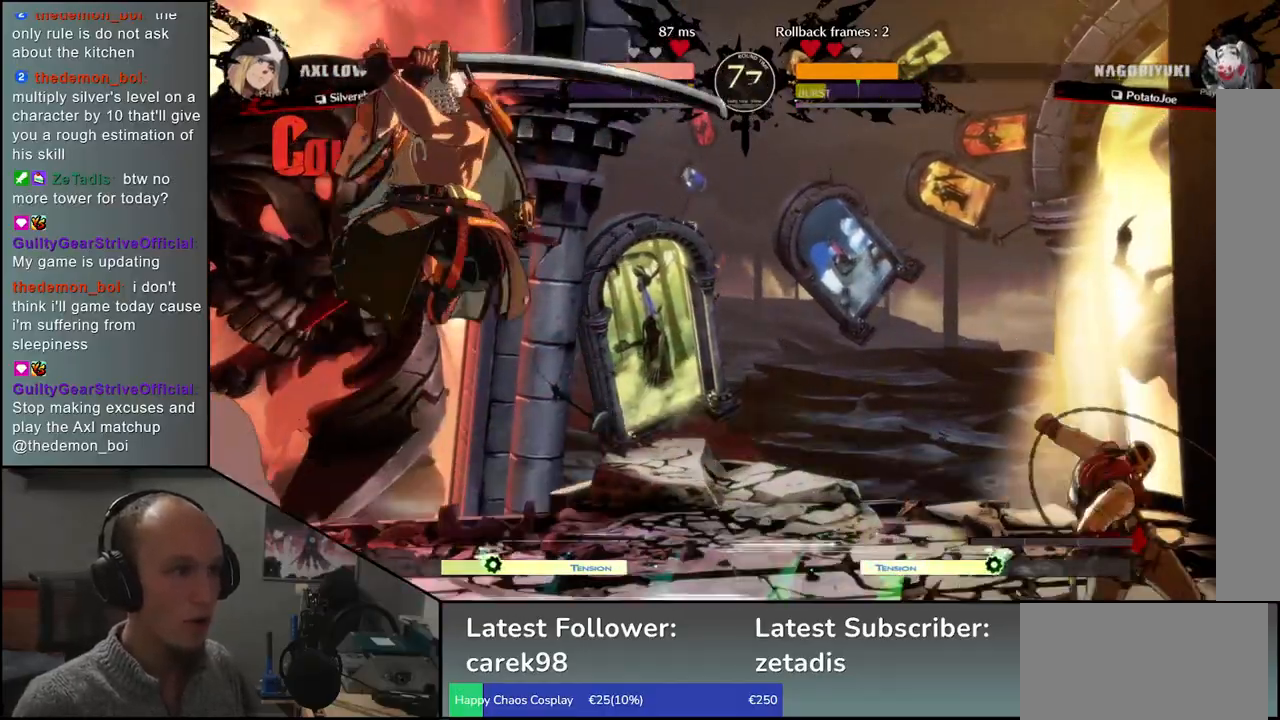
{"dt_ms": 500, "buttons": [], "left_stick": "center", "events": [[167, "left_stick", "center"], [183, "TRIANGLE", "down"], [250, "TRIANGLE", "up"], [367, "TRIANGLE", "down"], [433, "TRIANGLE", "up"]]}
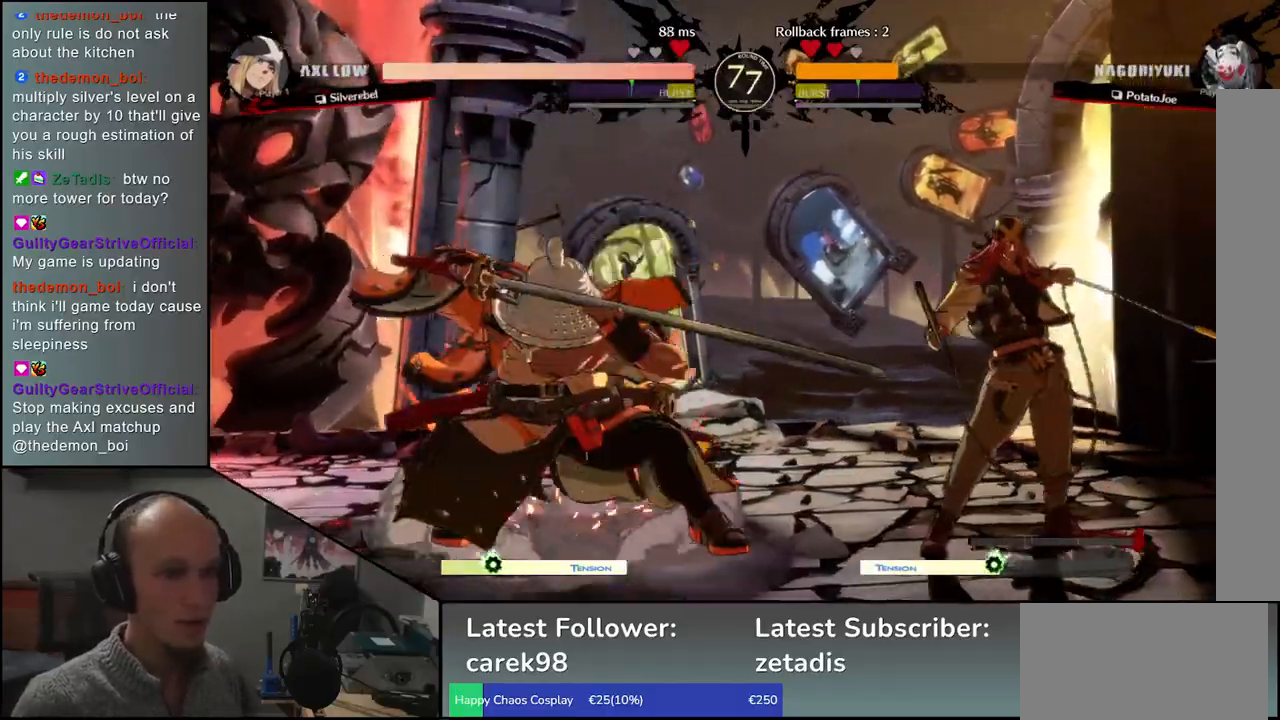
{"dt_ms": 500, "buttons": [], "left_stick": "center", "events": [[17, "TRIANGLE", "down"], [100, "TRIANGLE", "up"], [200, "TRIANGLE", "down"], [283, "TRIANGLE", "up"], [383, "TRIANGLE", "down"], [500, "TRIANGLE", "up"]]}
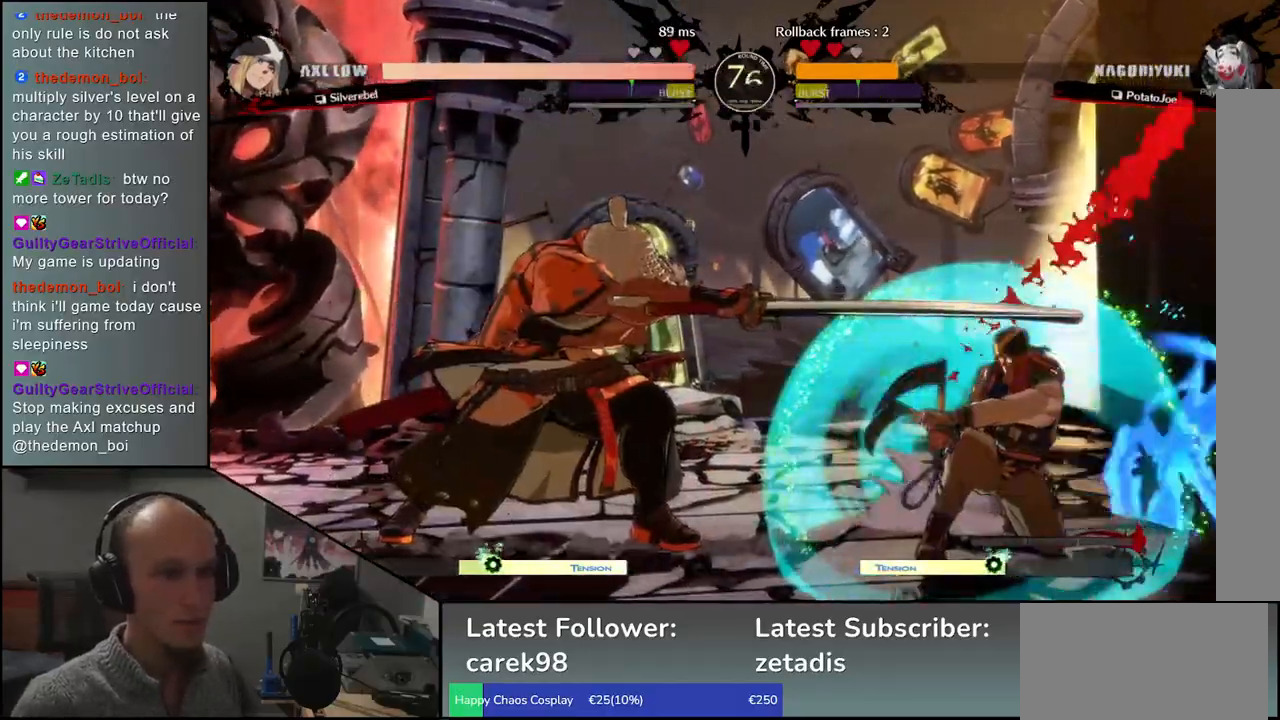
{"dt_ms": 500, "buttons": [], "left_stick": "center", "events": [[133, "left_stick", "right"], [267, "left_stick", "down"], [317, "left_stick", "left"], [367, "SQUARE", "down"], [433, "left_stick", "center"], [467, "SQUARE", "up"]]}
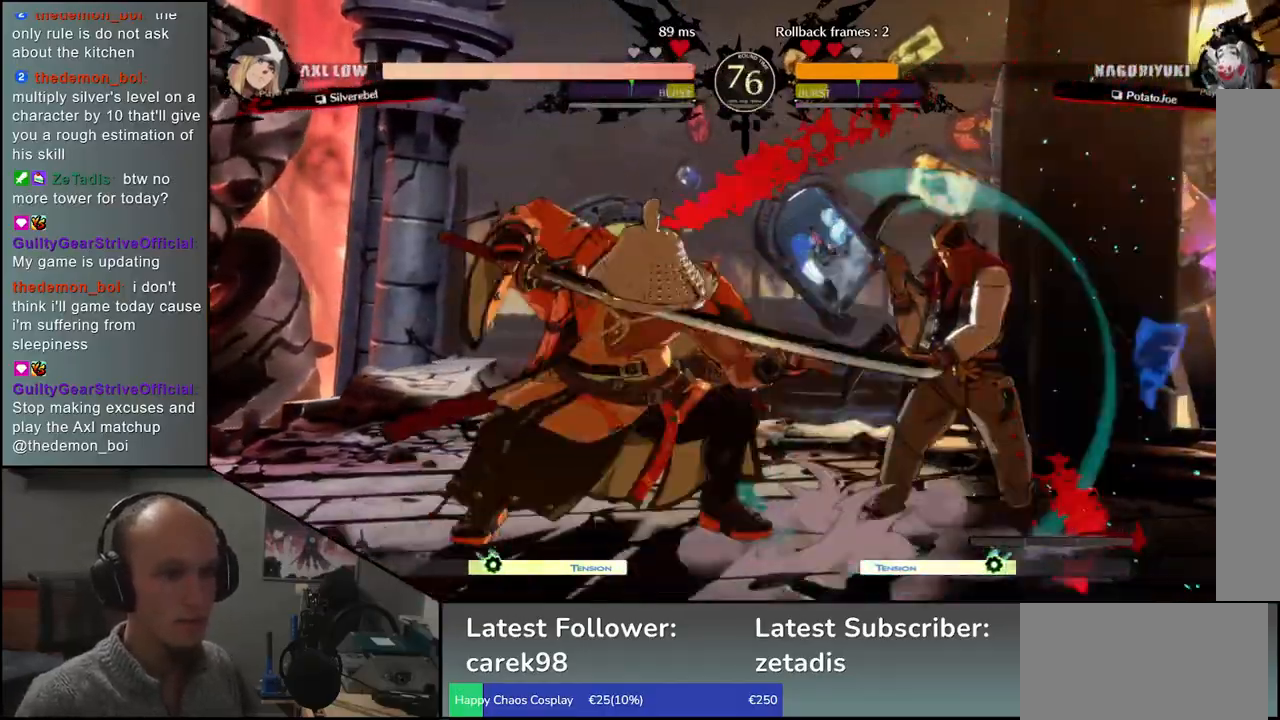
{"dt_ms": 500, "buttons": ["SQUARE"], "left_stick": "right", "events": [[50, "left_stick", "left"], [83, "SQUARE", "down"], [167, "left_stick", "right"], [183, "SQUARE", "up"], [233, "left_stick", "down"], [267, "SQUARE", "down"], [333, "left_stick", "right"], [367, "SQUARE", "up"], [383, "left_stick", "down"], [450, "SQUARE", "down"], [483, "left_stick", "right"]]}
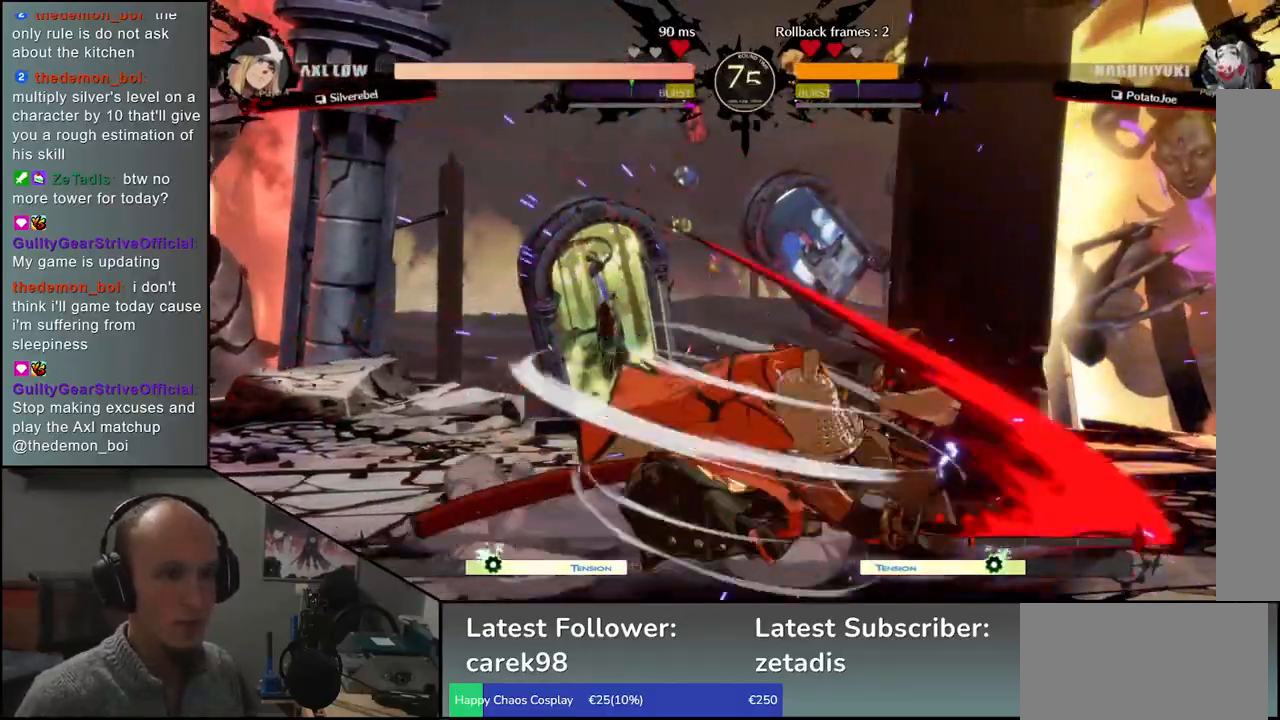
{"dt_ms": 1000, "buttons": [], "left_stick": "left"}
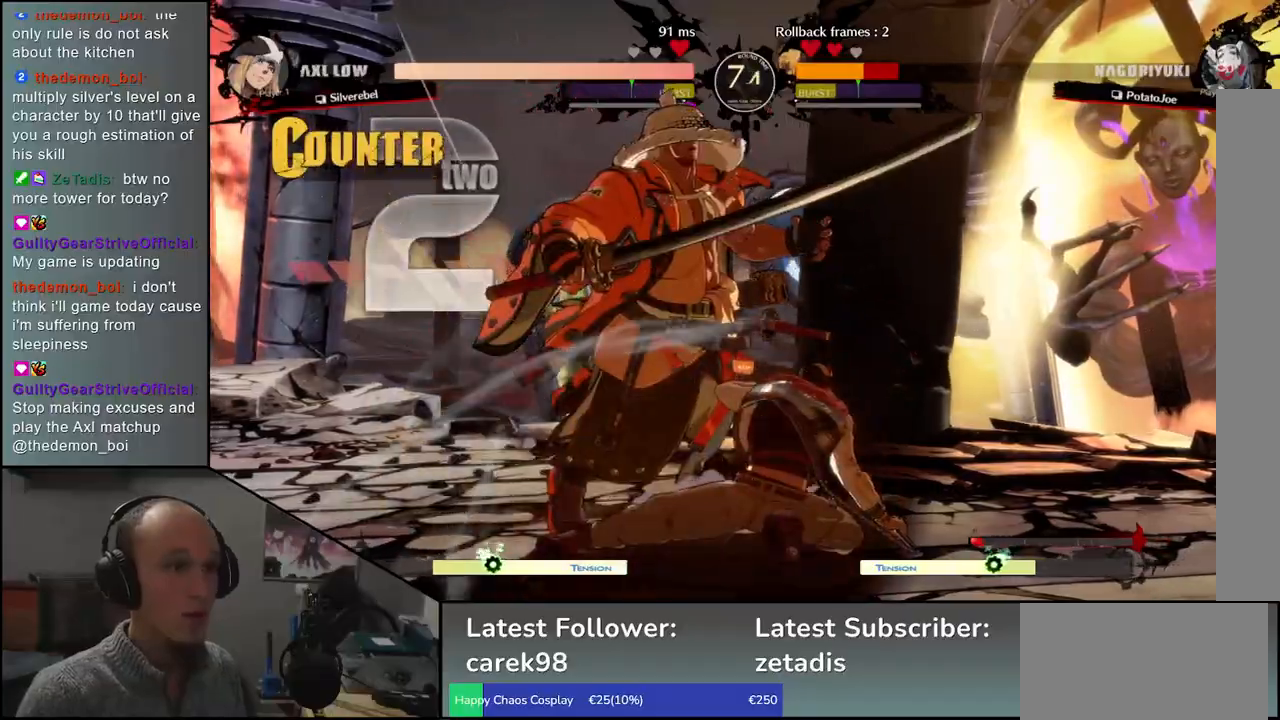
{"dt_ms": 500, "buttons": [], "left_stick": "left", "events": []}
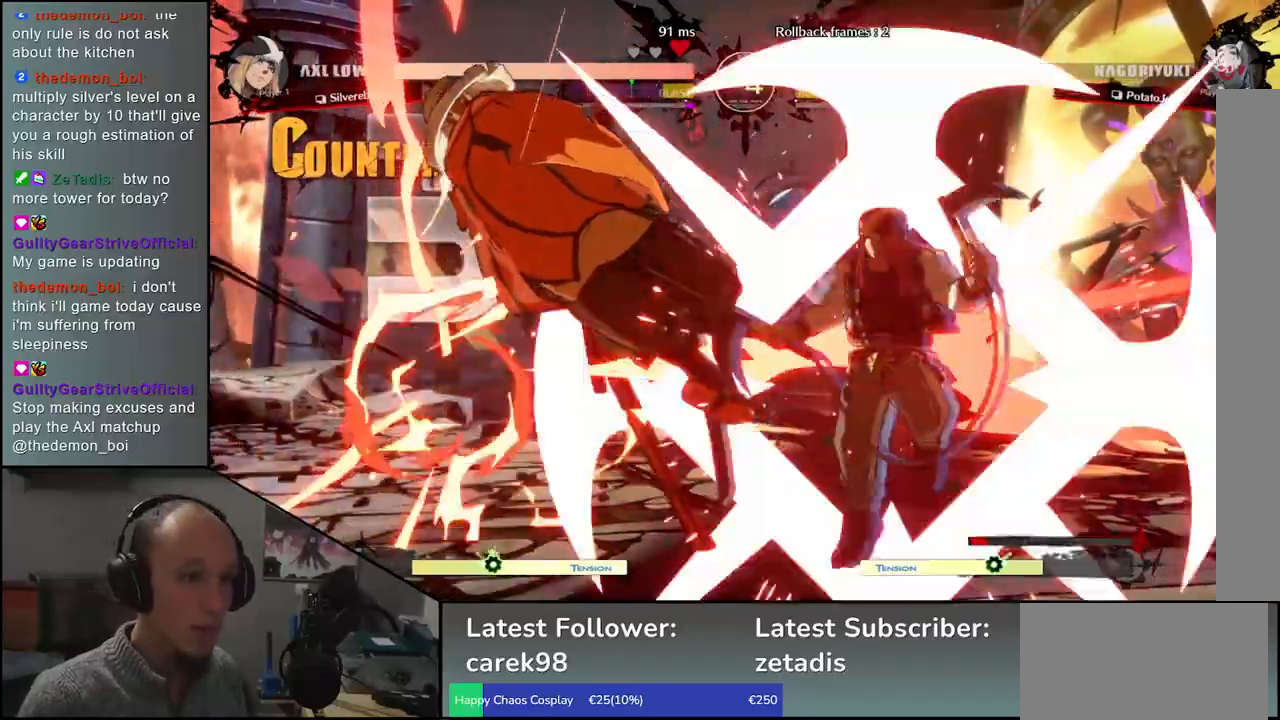
{"dt_ms": 500, "buttons": [], "left_stick": "left", "events": []}
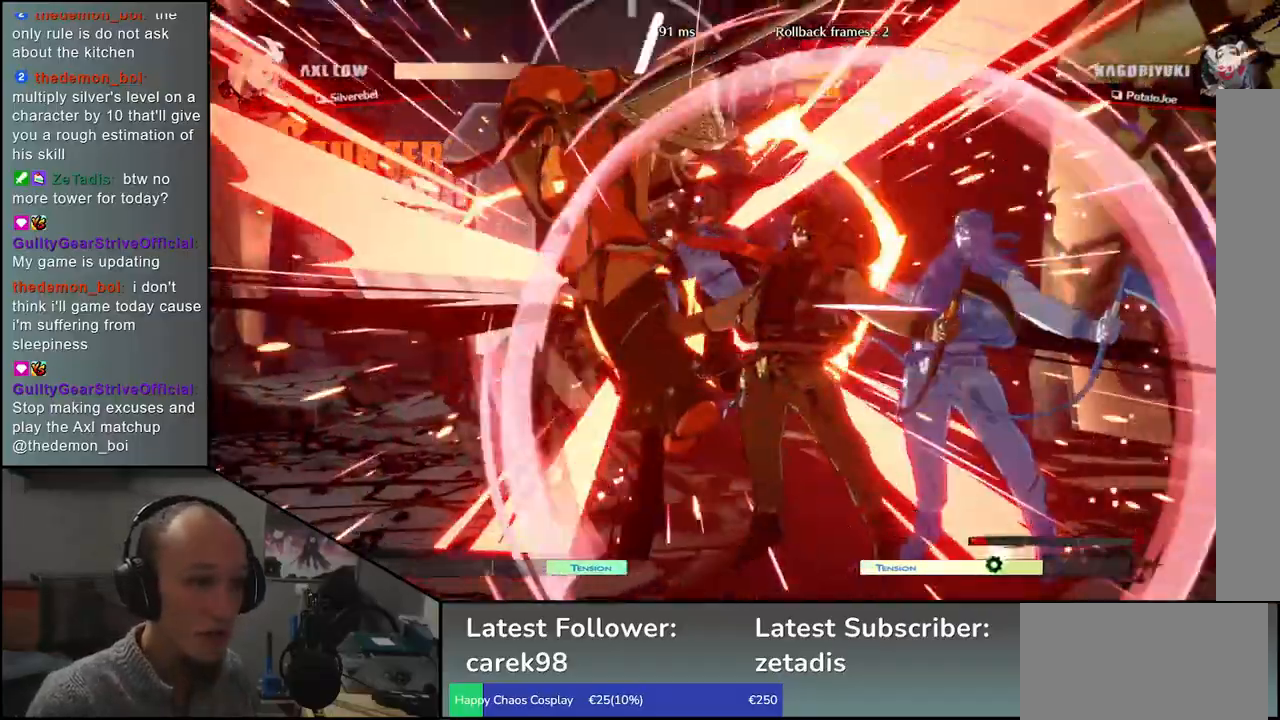
{"dt_ms": 500, "buttons": [], "left_stick": "left", "events": []}
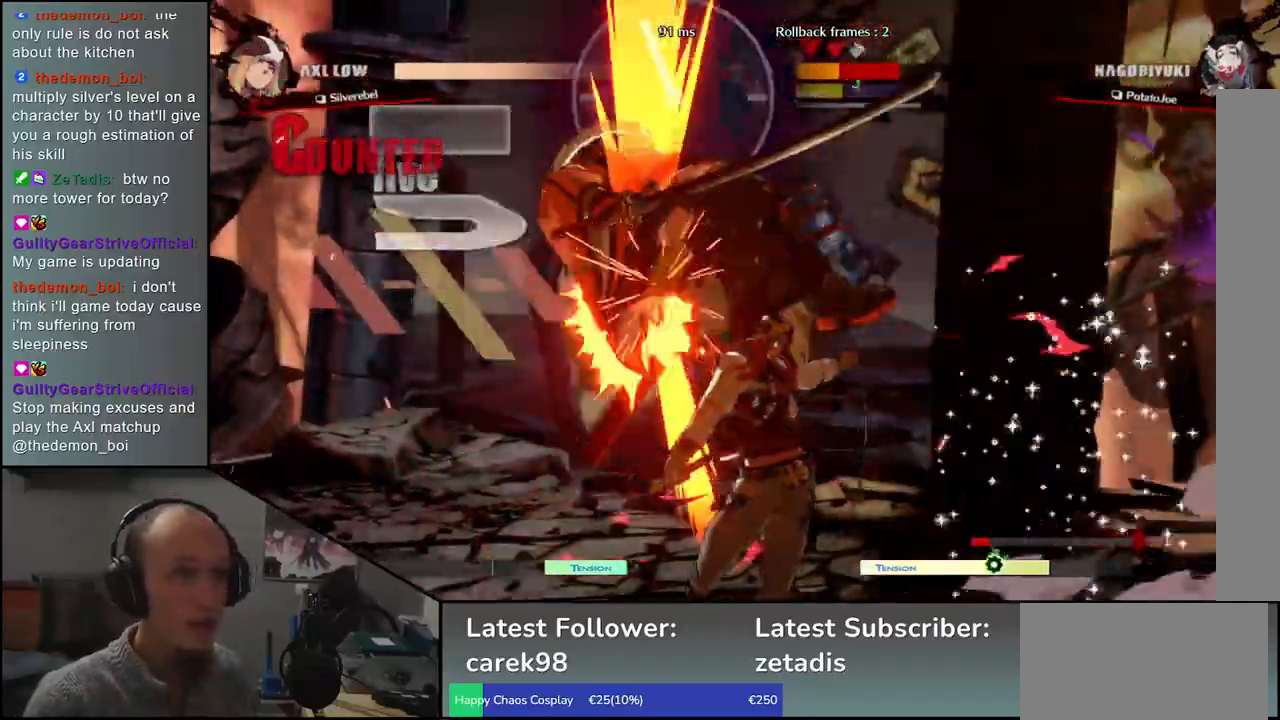
{"dt_ms": 500, "buttons": [], "left_stick": "left", "events": []}
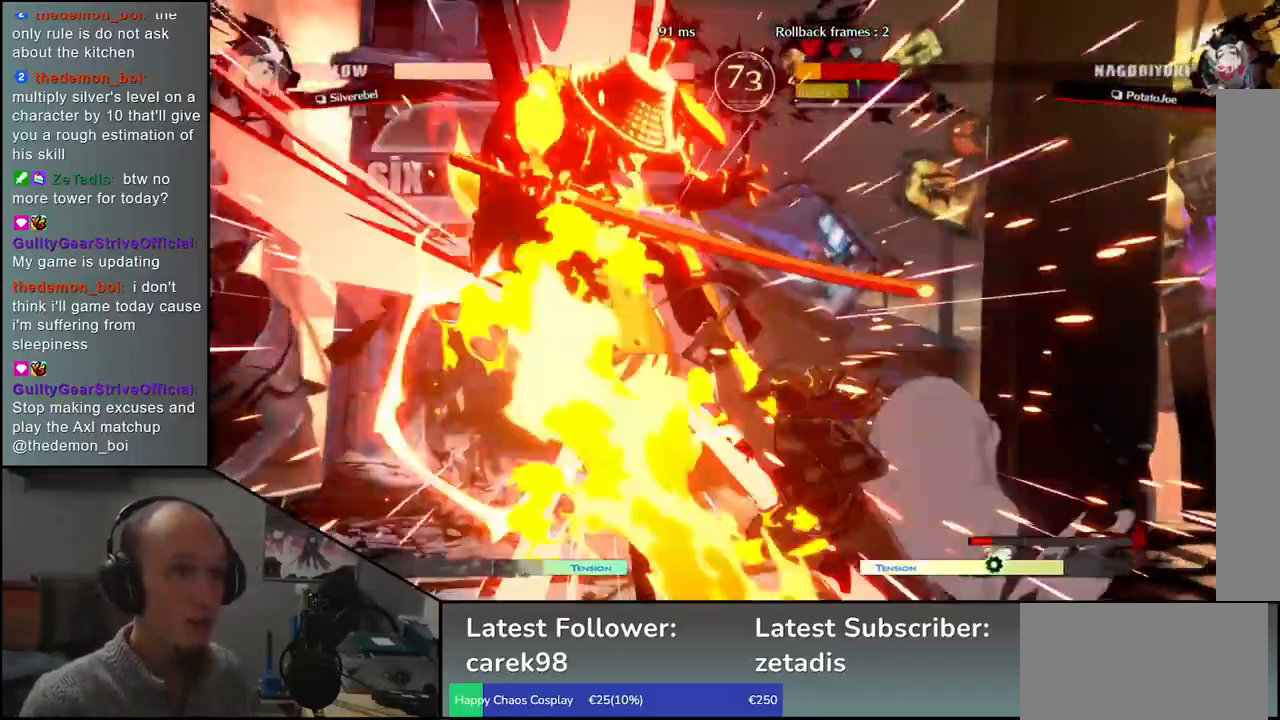
{"dt_ms": 500, "buttons": [], "left_stick": "center", "events": [[67, "left_stick", "center"]]}
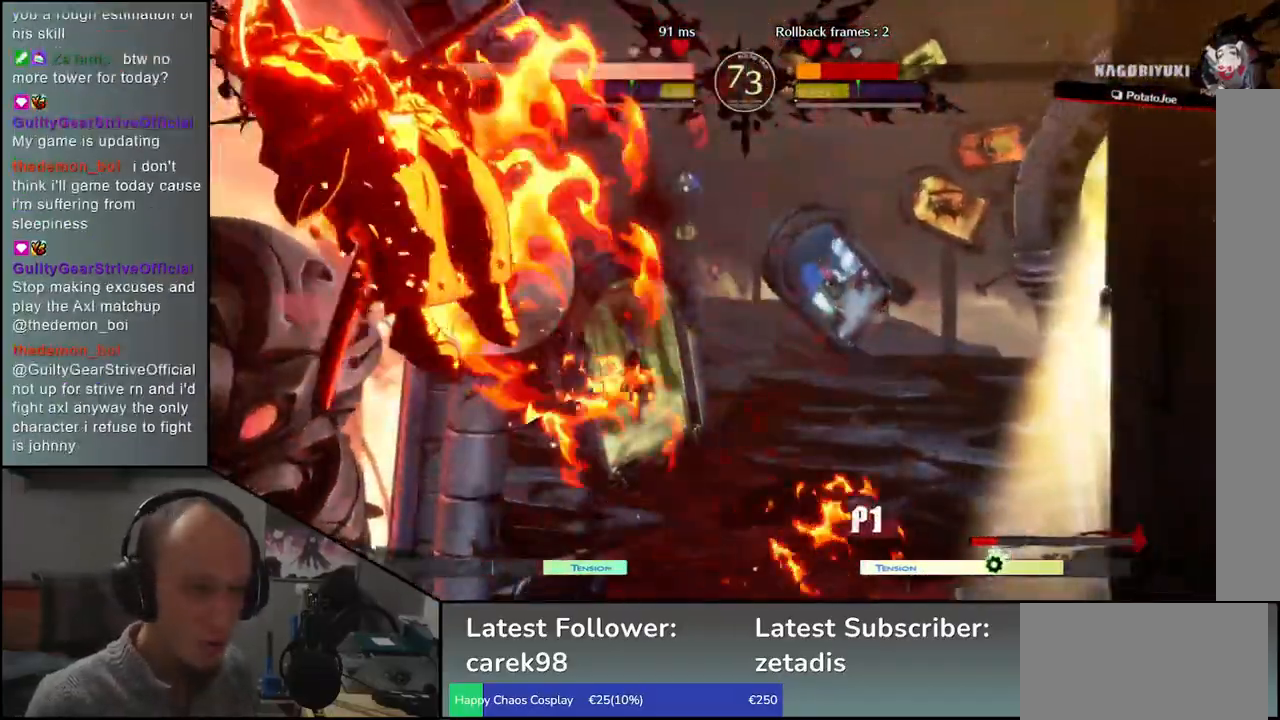
{"dt_ms": 500, "buttons": [], "left_stick": "center", "events": []}
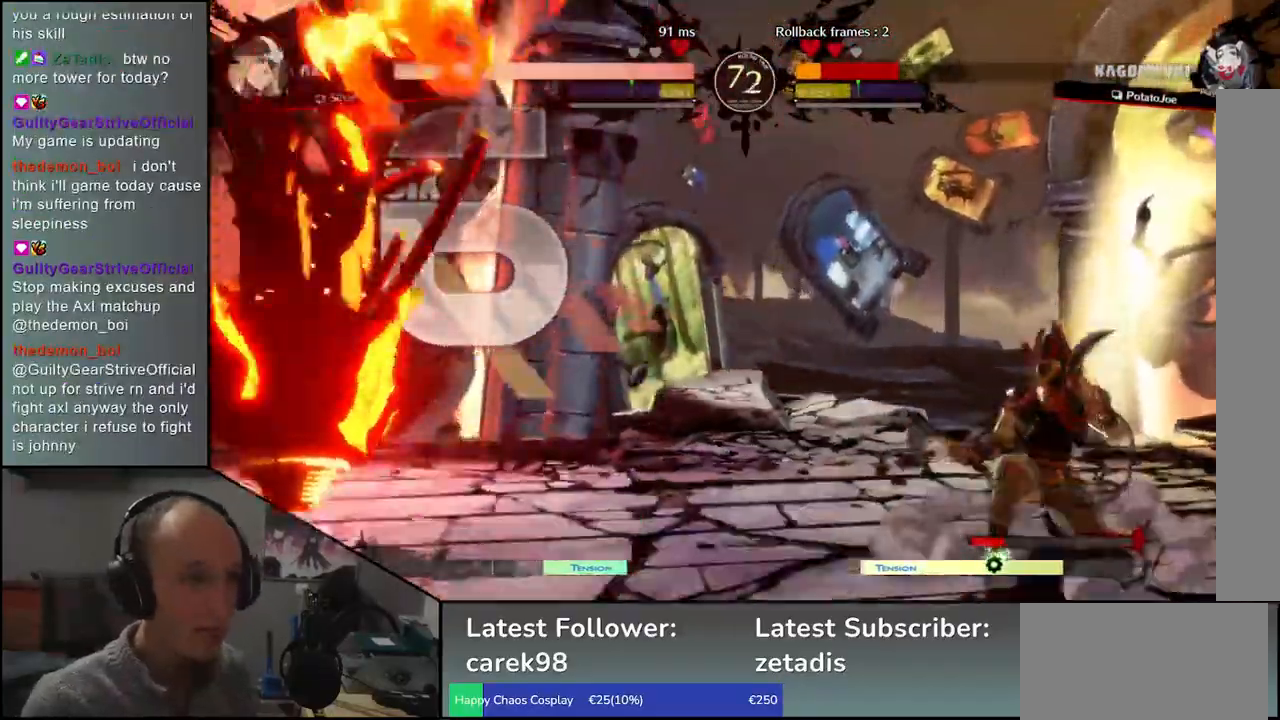
{"dt_ms": 500, "buttons": [], "left_stick": "left", "events": [[67, "left_stick", "left"]]}
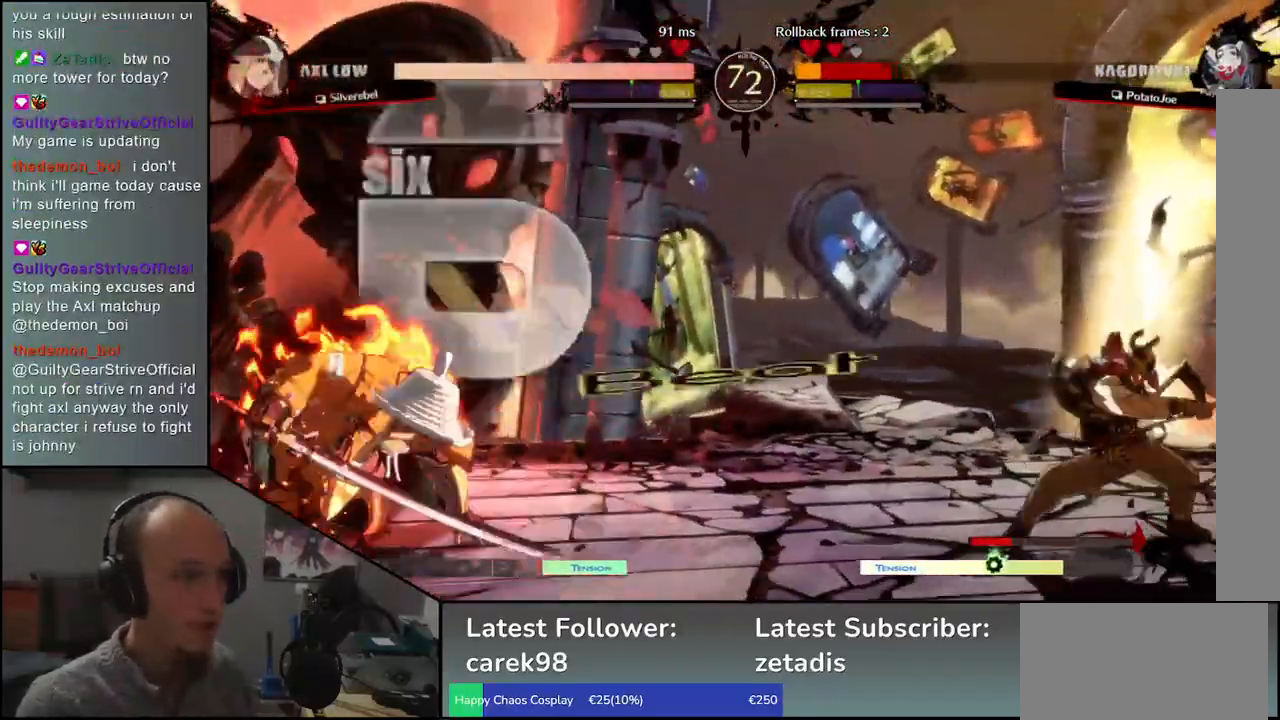
{"dt_ms": 500, "buttons": [], "left_stick": "left", "events": [[217, "left_stick", "right"], [350, "R2", "down"], [417, "R2", "up"], [483, "left_stick", "left"]]}
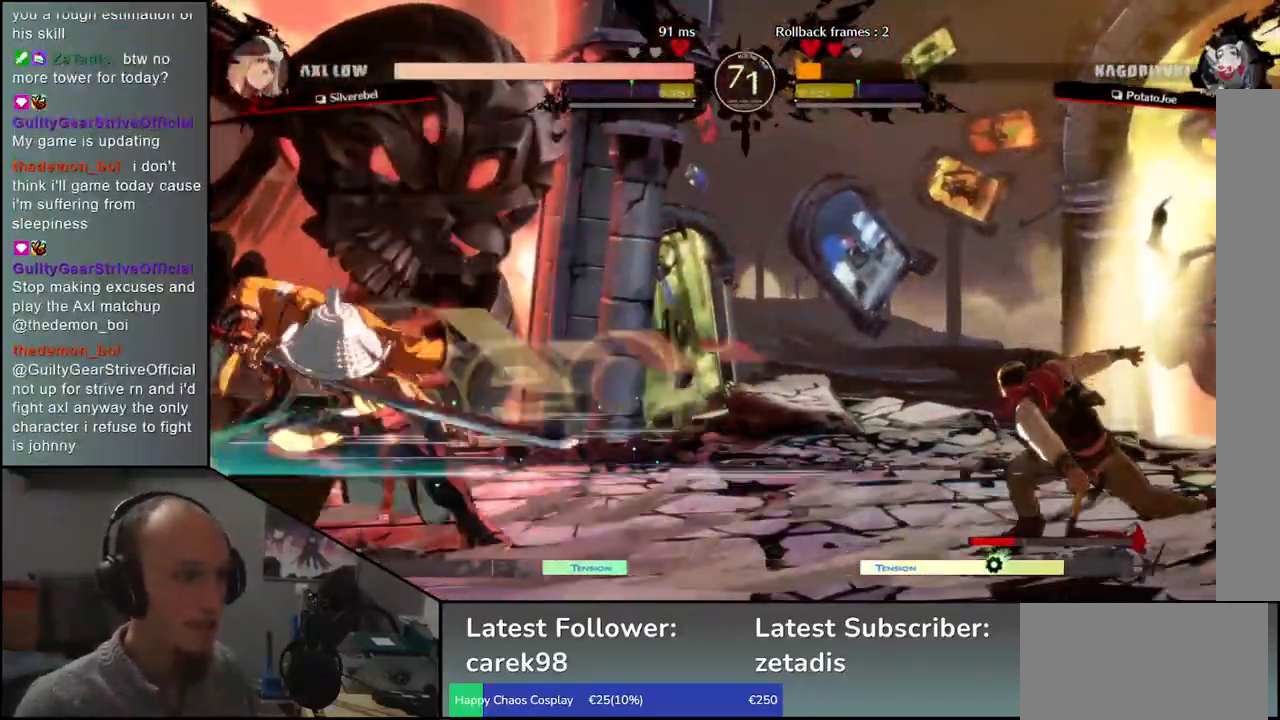
{"dt_ms": 500, "buttons": [], "left_stick": "left", "events": []}
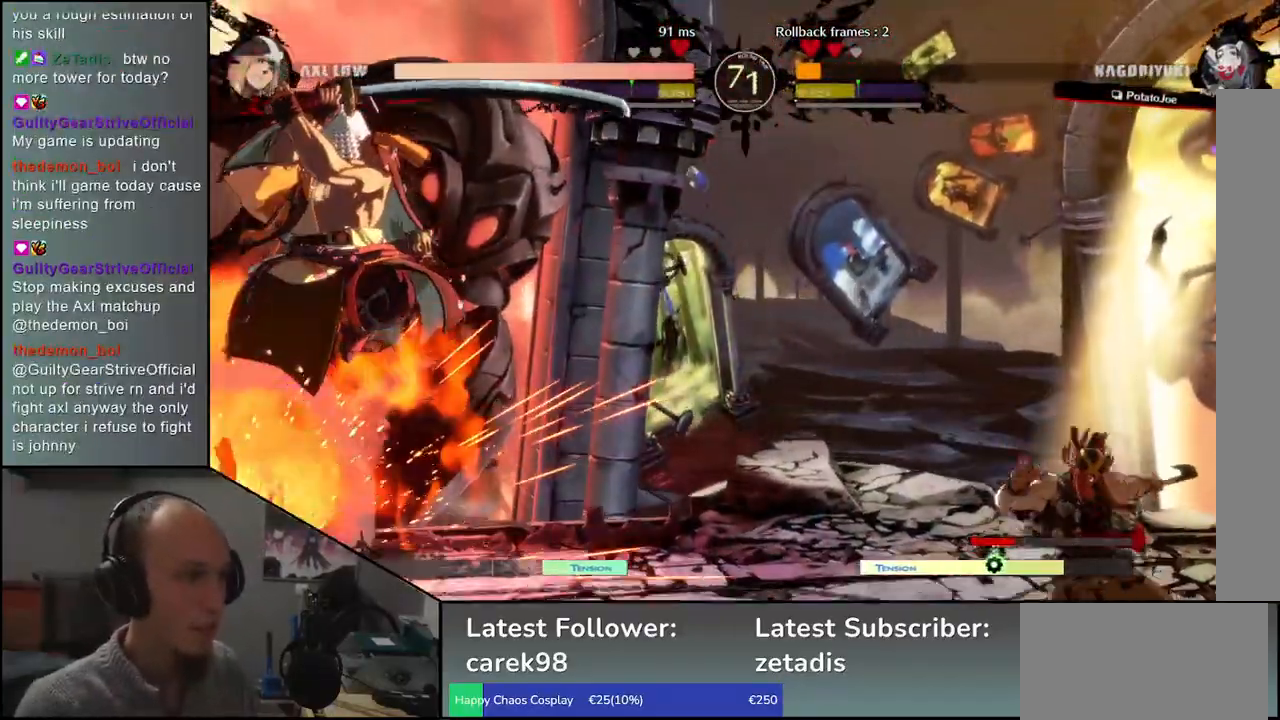
{"dt_ms": 500, "buttons": [], "left_stick": "left", "events": [[317, "left_stick", "right"], [500, "left_stick", "left"]]}
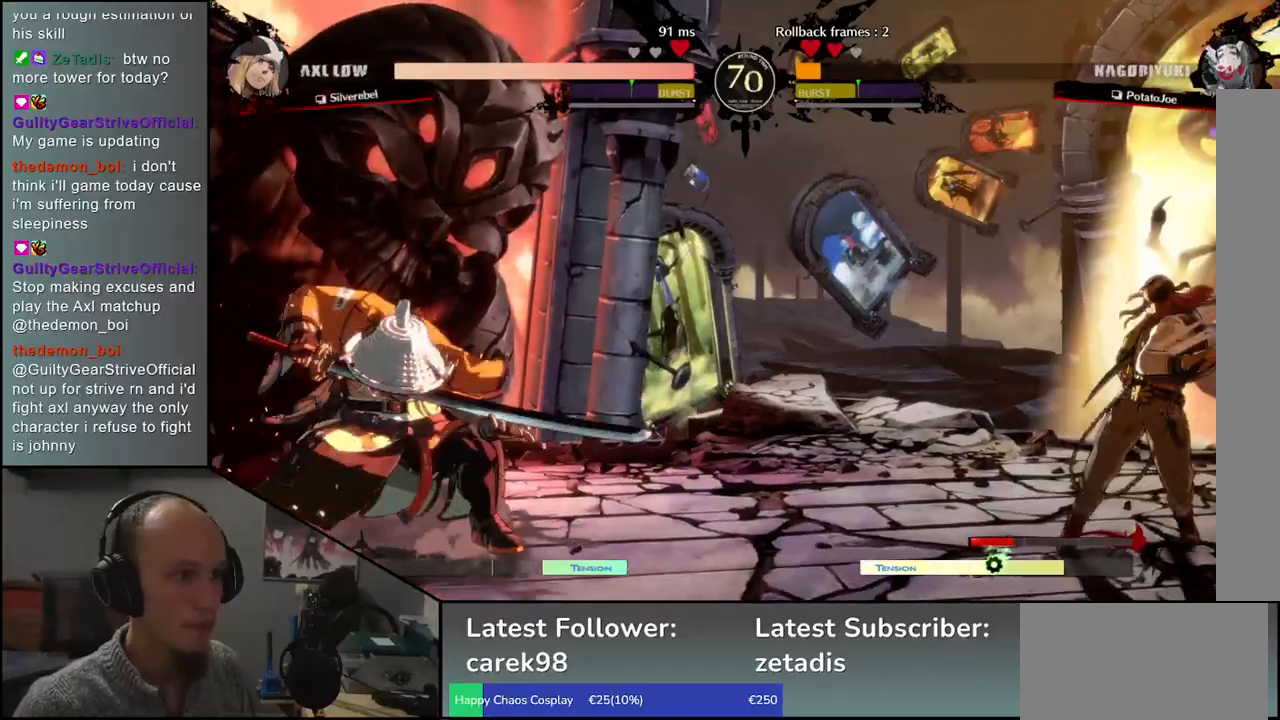
{"dt_ms": 500, "buttons": [], "left_stick": "center", "events": [[133, "left_stick", "right"], [217, "left_stick", "center"]]}
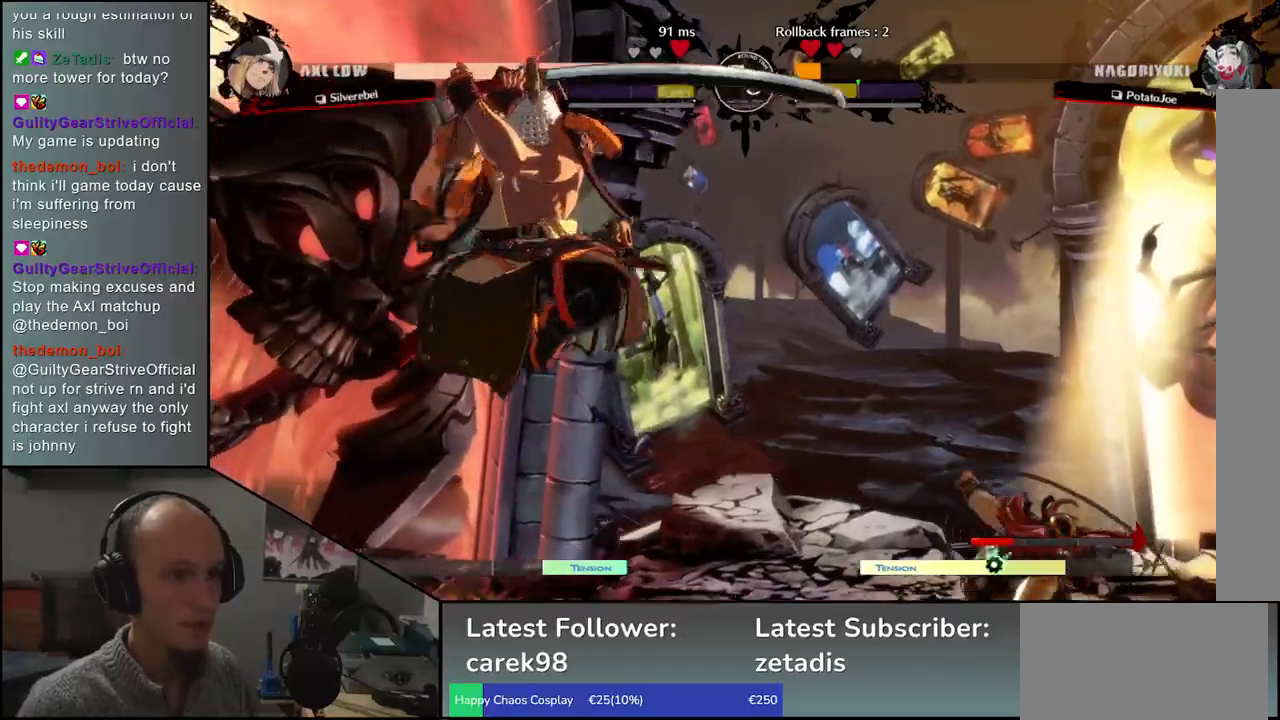
{"dt_ms": 500, "buttons": [], "left_stick": "center", "events": [[17, "TRIANGLE", "down"], [83, "TRIANGLE", "up"], [183, "TRIANGLE", "down"], [267, "TRIANGLE", "up"], [350, "TRIANGLE", "down"], [433, "TRIANGLE", "up"]]}
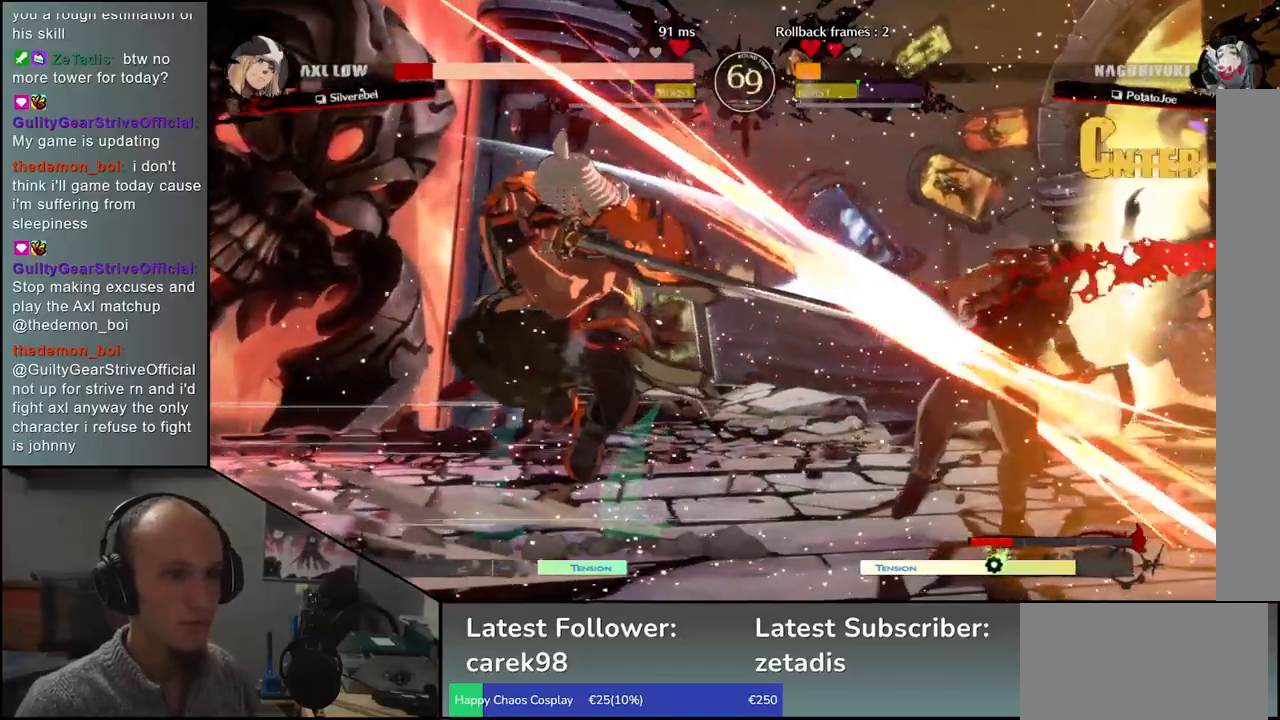
{"dt_ms": 500, "buttons": [], "left_stick": "center", "events": [[33, "TRIANGLE", "down"], [117, "TRIANGLE", "up"], [217, "TRIANGLE", "down"], [300, "TRIANGLE", "up"], [400, "TRIANGLE", "down"], [500, "TRIANGLE", "up"]]}
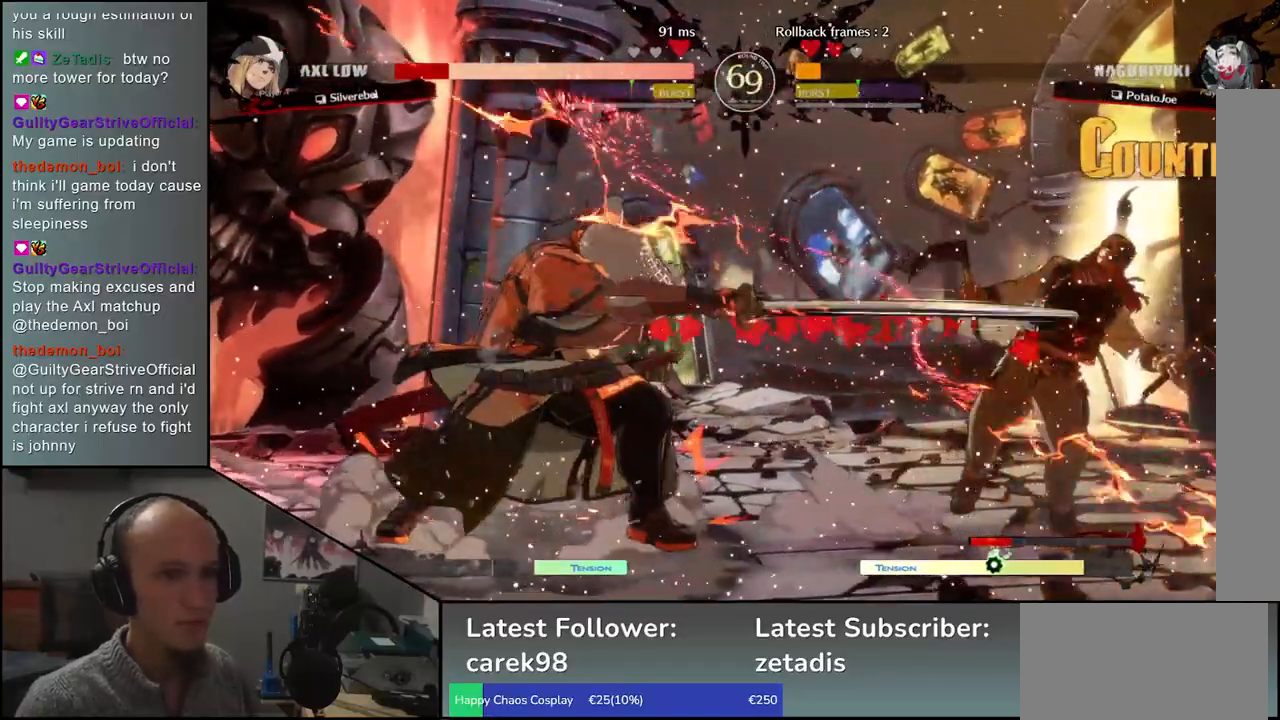
{"dt_ms": 500, "buttons": [], "left_stick": "down", "events": [[100, "TRIANGLE", "down"], [200, "TRIANGLE", "up"], [333, "left_stick", "right"], [467, "left_stick", "down"]]}
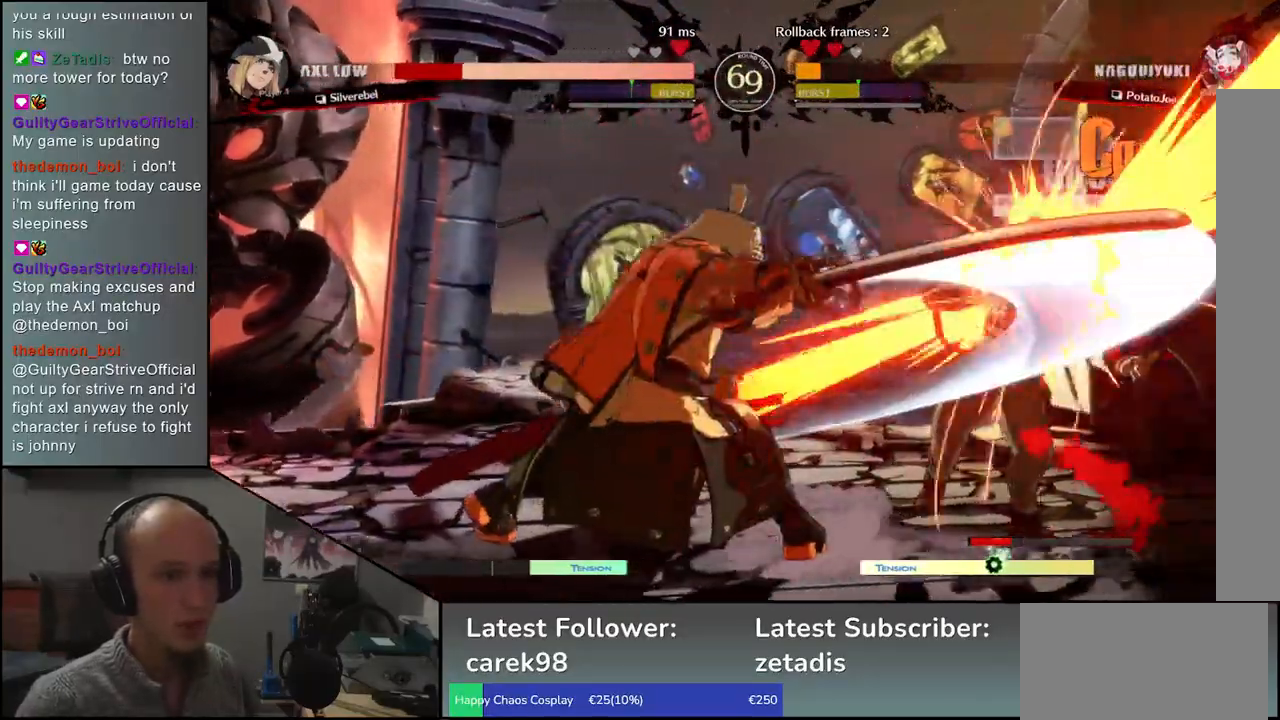
{"dt_ms": 500, "buttons": [], "left_stick": "right", "events": [[17, "left_stick", "left"], [67, "SQUARE", "down"], [167, "SQUARE", "up"], [167, "left_stick", "center"], [283, "left_stick", "left"], [417, "left_stick", "down"], [500, "left_stick", "right"]]}
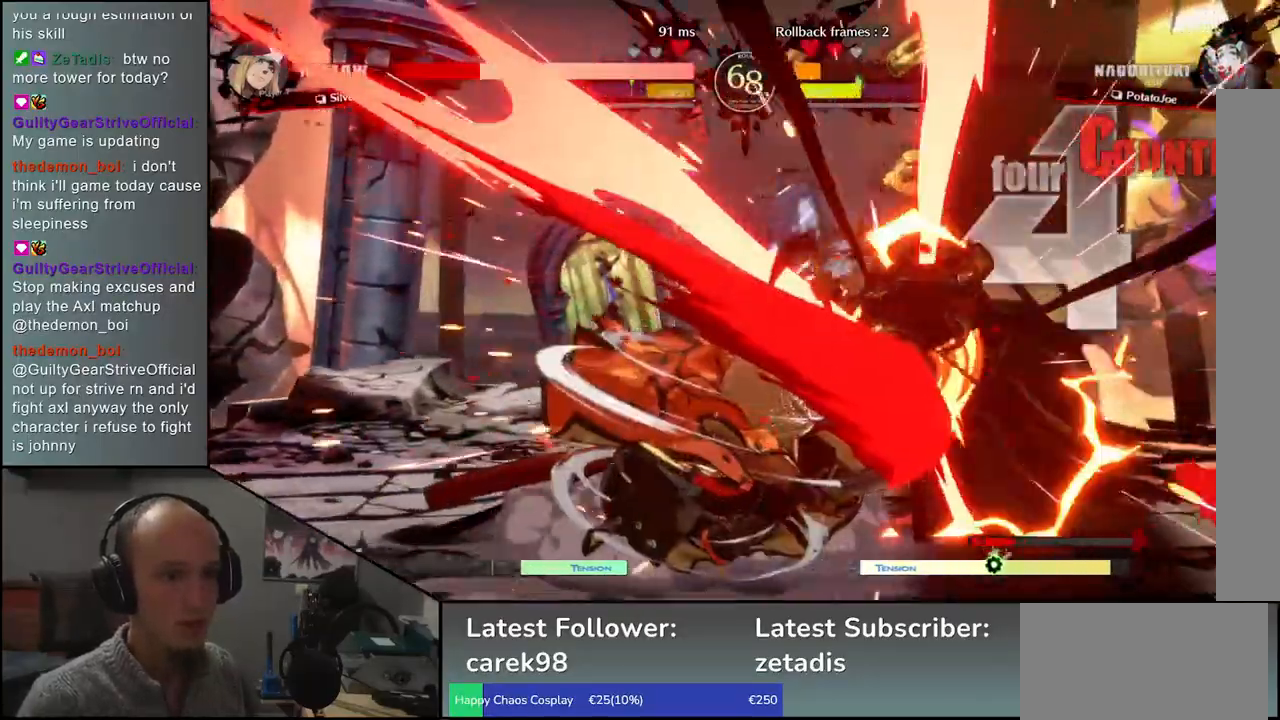
{"dt_ms": 500, "buttons": [], "left_stick": "center", "events": [[50, "L2", "down"], [100, "left_stick", "center"], [133, "L2", "up"]]}
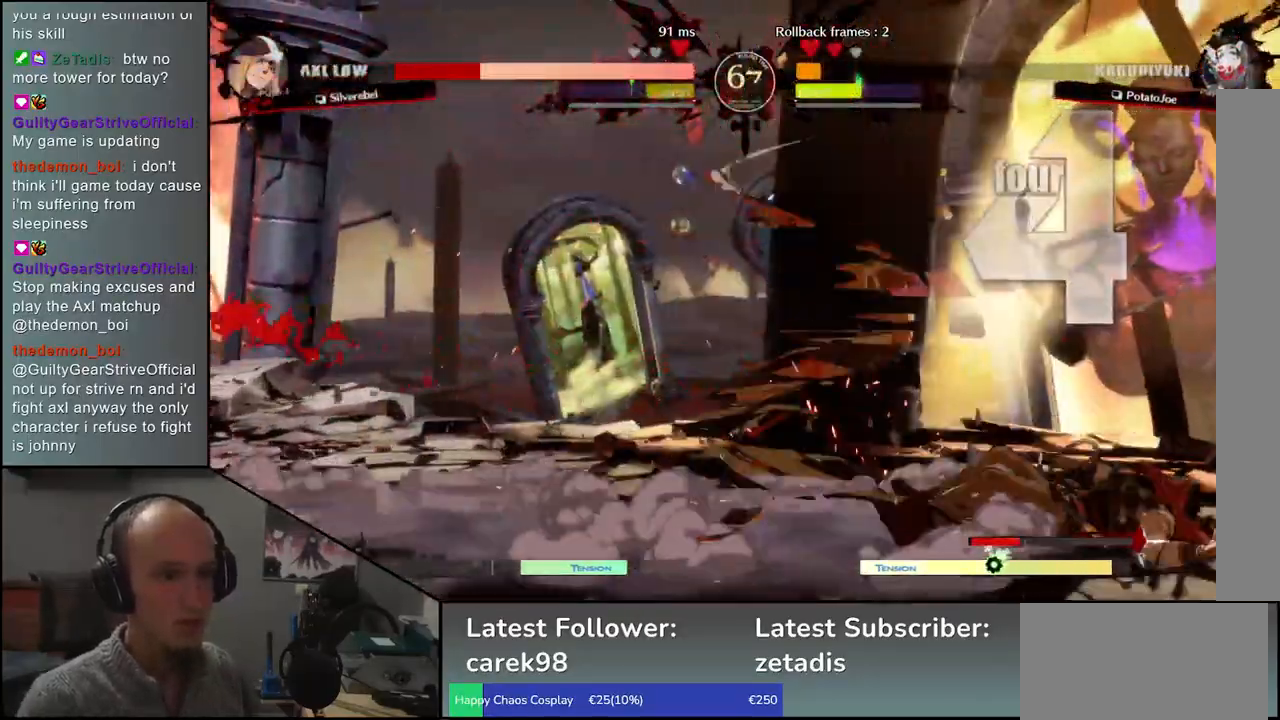
{"dt_ms": 500, "buttons": [], "left_stick": "right", "events": [[500, "left_stick", "right"]]}
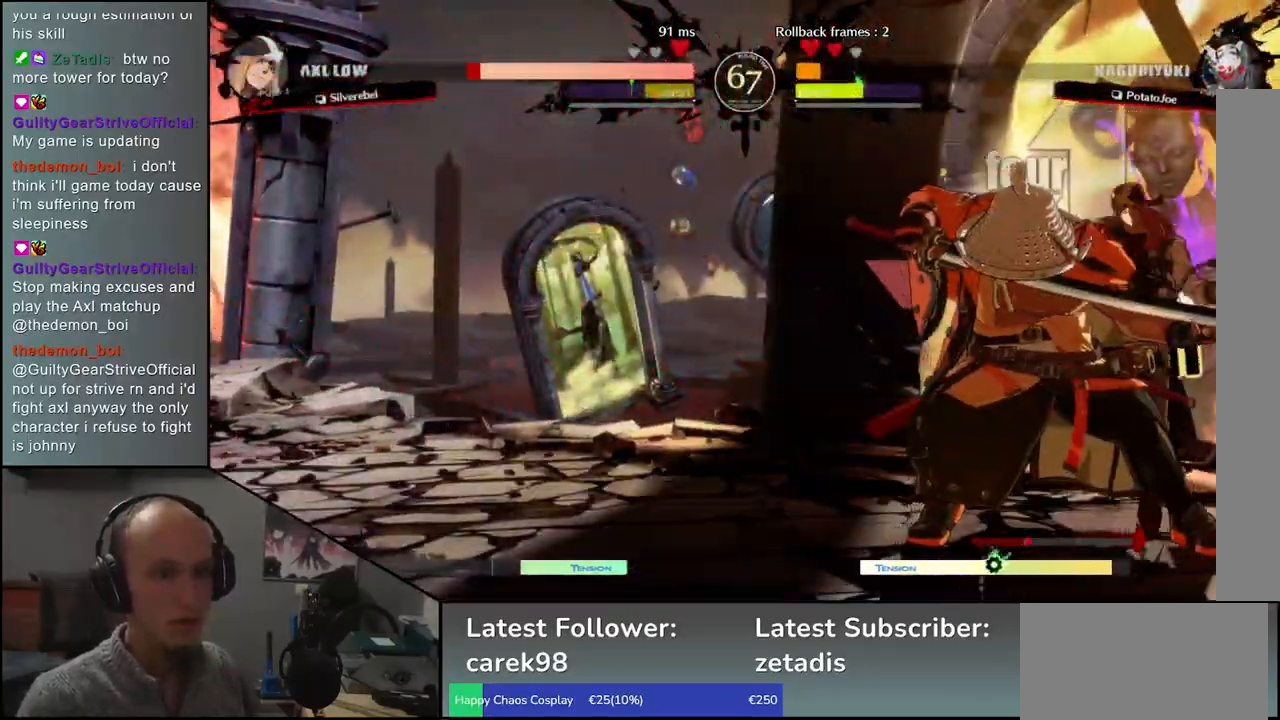
{"dt_ms": 500, "buttons": [], "left_stick": "left", "events": [[100, "left_stick", "down"], [200, "left_stick", "right"], [233, "R1", "down"], [283, "R1", "up"], [283, "left_stick", "center"], [383, "left_stick", "left"]]}
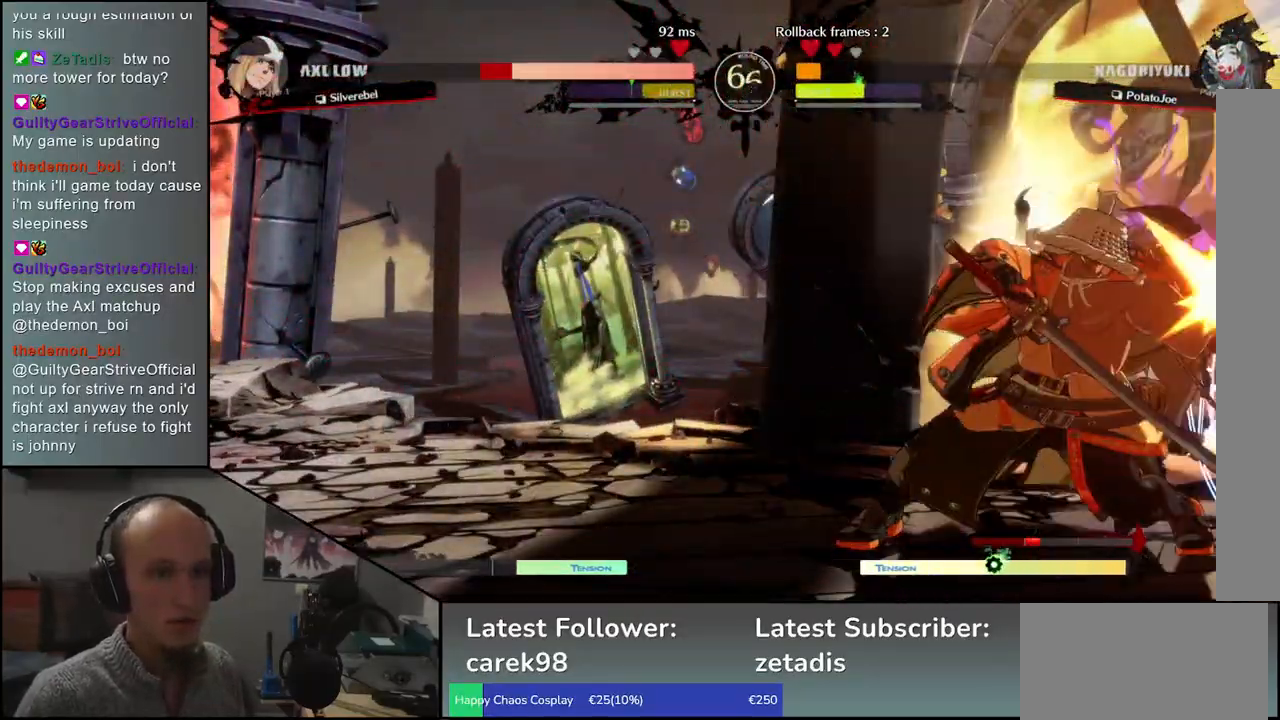
{"dt_ms": 500, "buttons": [], "left_stick": "center", "events": [[350, "left_stick", "center"], [367, "TRIANGLE", "down"], [450, "TRIANGLE", "up"]]}
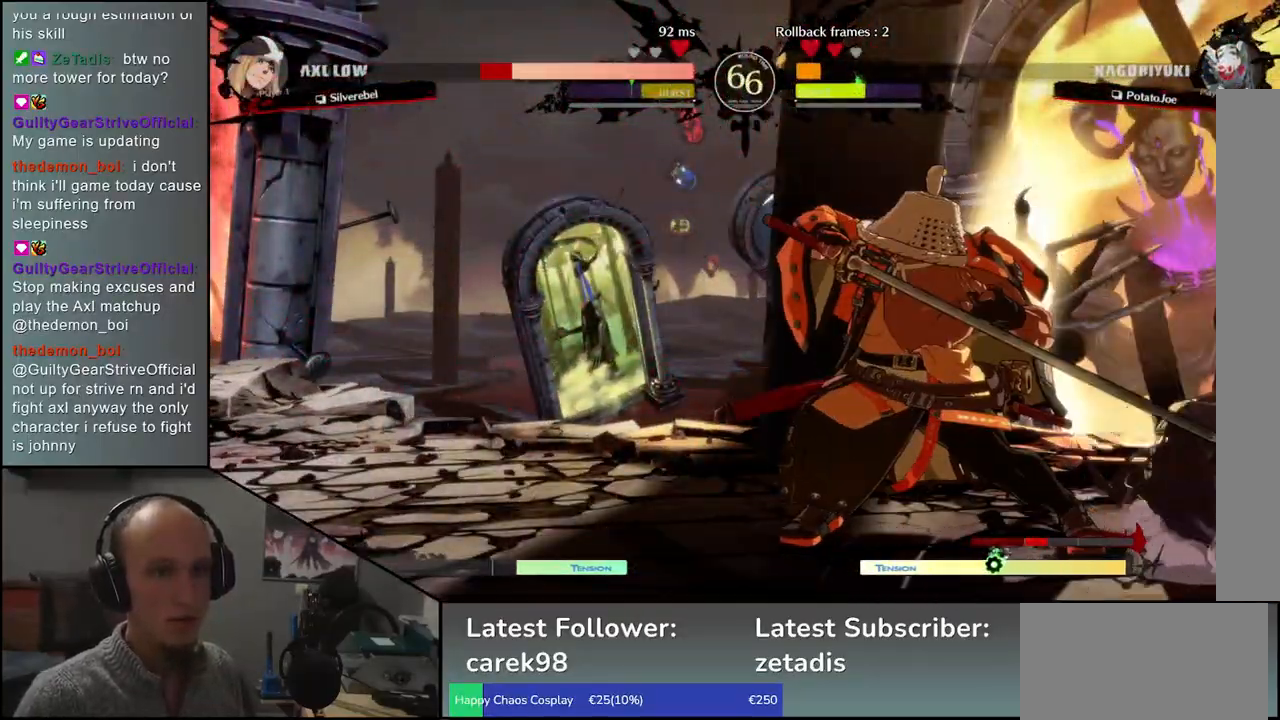
{"dt_ms": 500, "buttons": ["TRIANGLE"], "left_stick": "center", "events": [[67, "TRIANGLE", "down"], [167, "TRIANGLE", "up"], [450, "TRIANGLE", "down"]]}
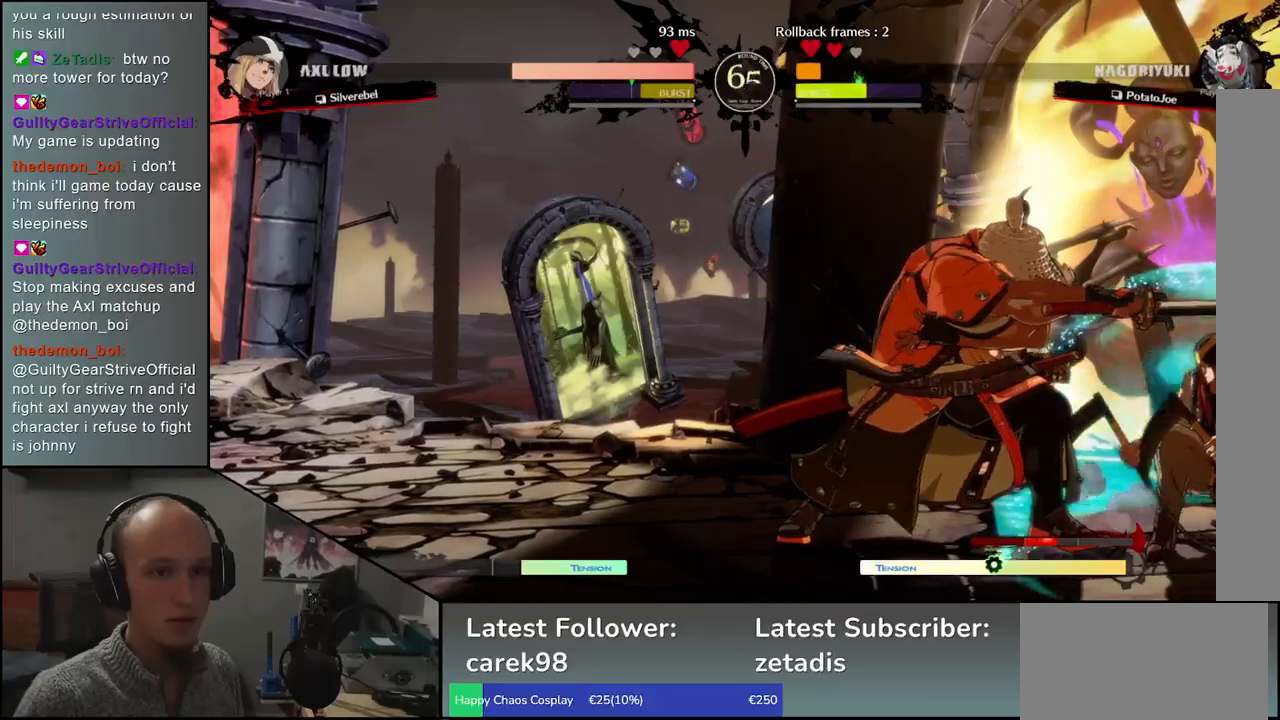
{"dt_ms": 500, "buttons": [], "left_stick": "left", "events": [[33, "TRIANGLE", "up"], [300, "left_stick", "left"]]}
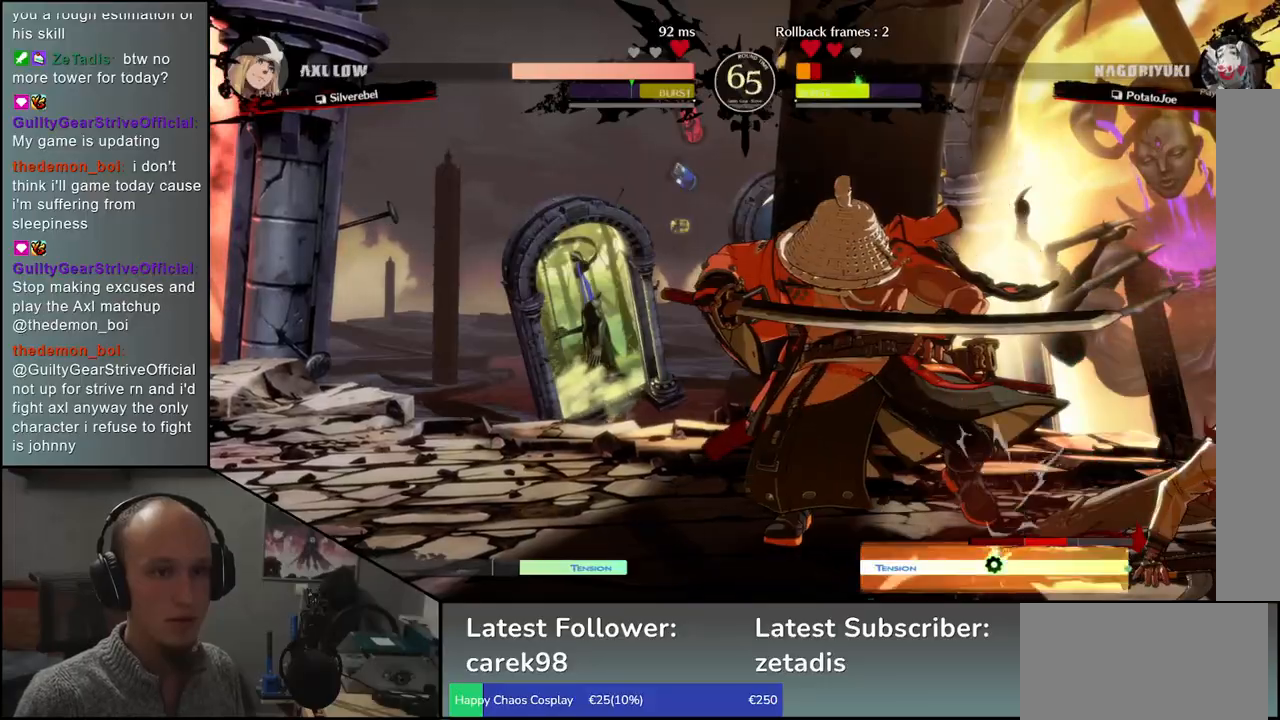
{"dt_ms": 500, "buttons": [], "left_stick": "left"}
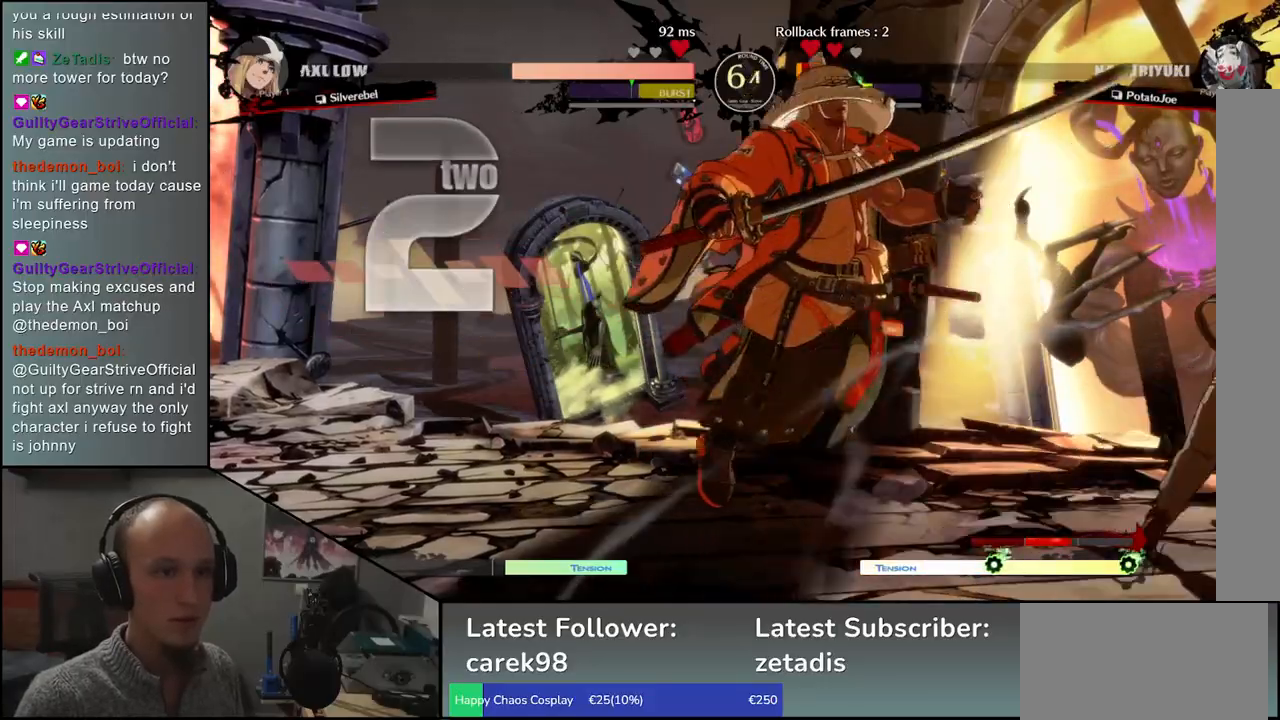
{"dt_ms": 500, "buttons": [], "left_stick": "left", "events": []}
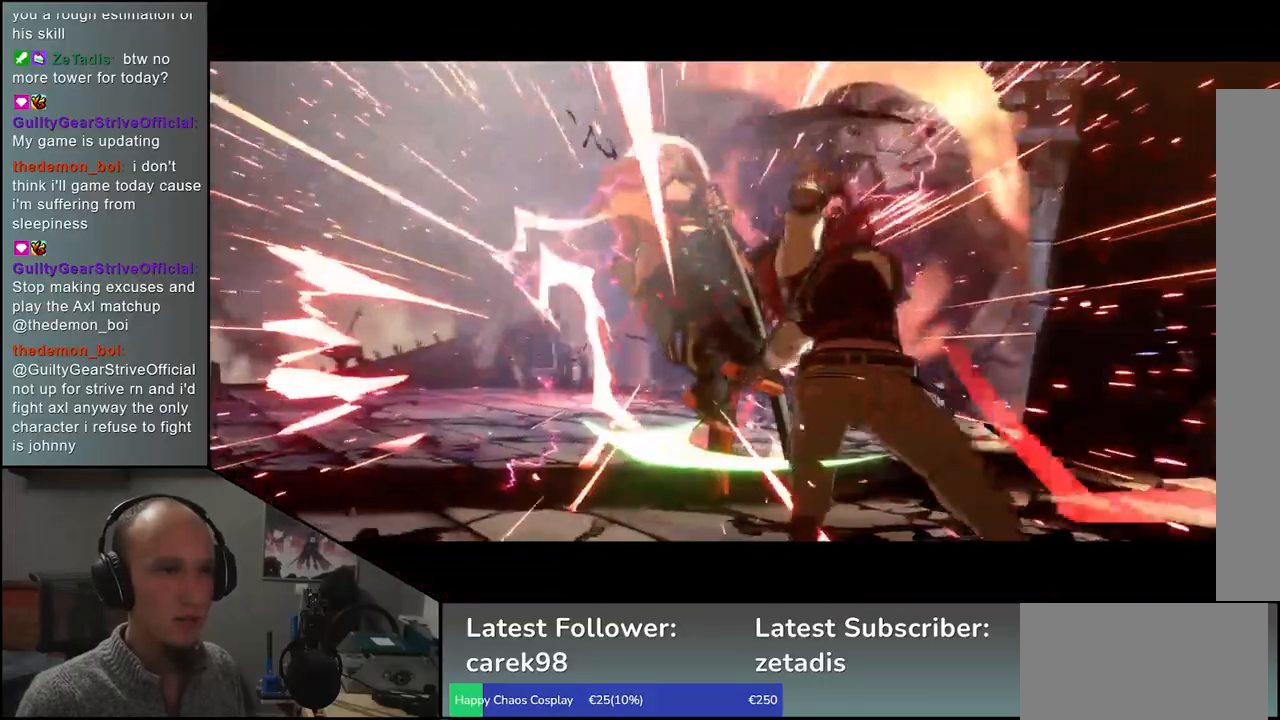
{"dt_ms": 500, "buttons": [], "left_stick": "center", "events": [[233, "left_stick", "center"]]}